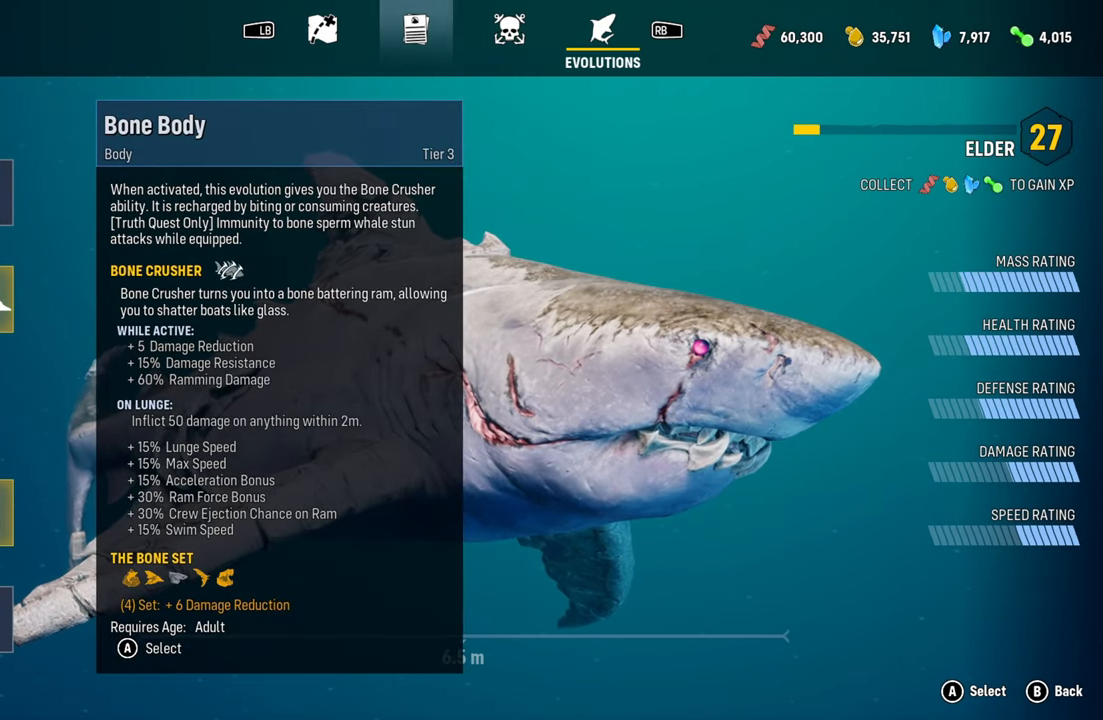
Gameplay with a controller (Xbox layout); each line is a JSON object with the inputs held at the frame after it. "events" lists button and stick changes between this image and that frame as [ms after this image, input, new state], when the widget could be followed in between.
{"buttons": [], "left_stick": "center", "right_stick": "center", "events": [[20, "A", "down"], [200, "A", "up"]]}
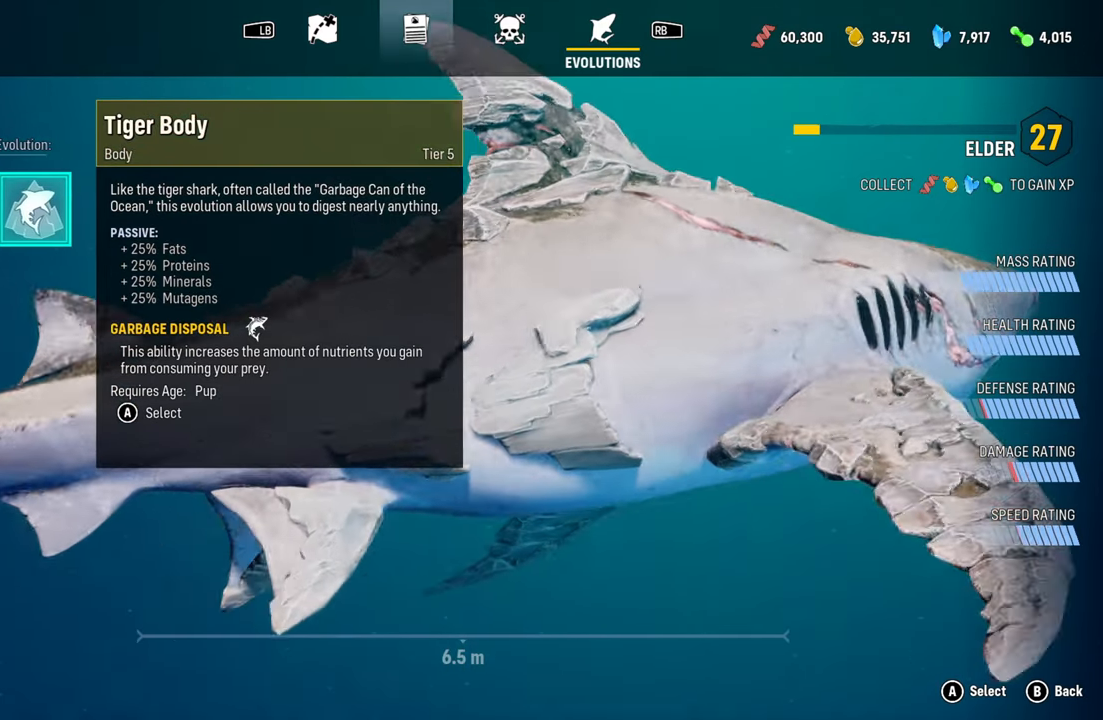
{"buttons": [], "left_stick": "center", "right_stick": "center", "events": []}
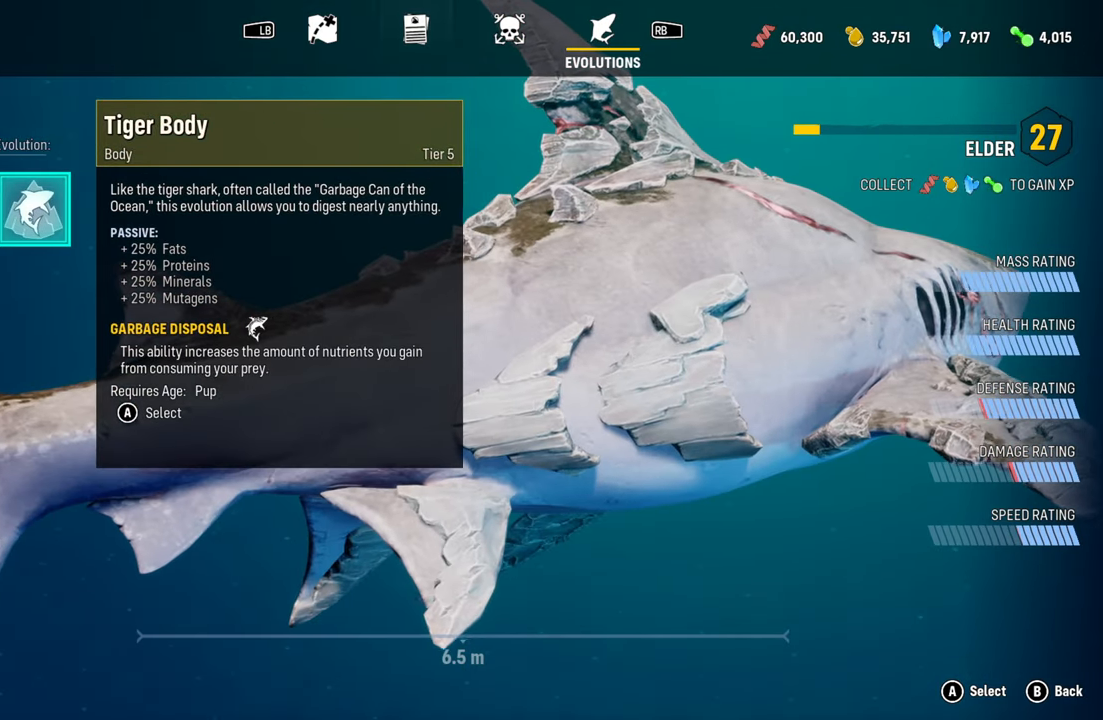
{"buttons": [], "left_stick": "center", "right_stick": "center", "events": []}
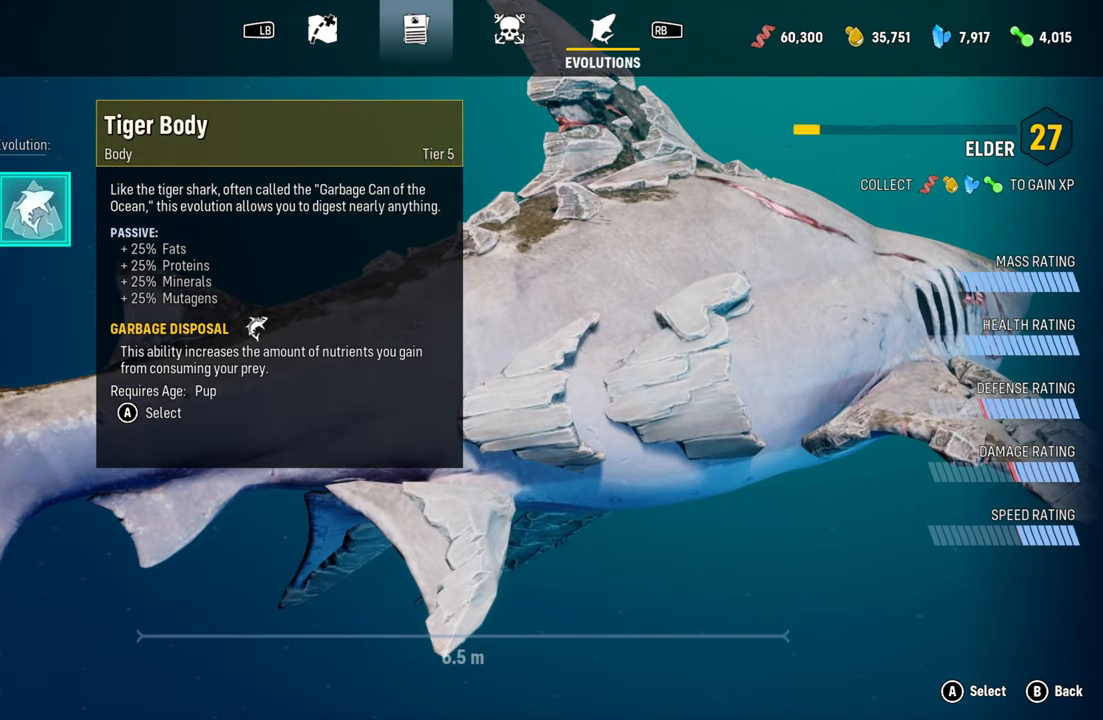
{"buttons": [], "left_stick": "right", "right_stick": "center", "events": [[460, "left_stick", "right"]]}
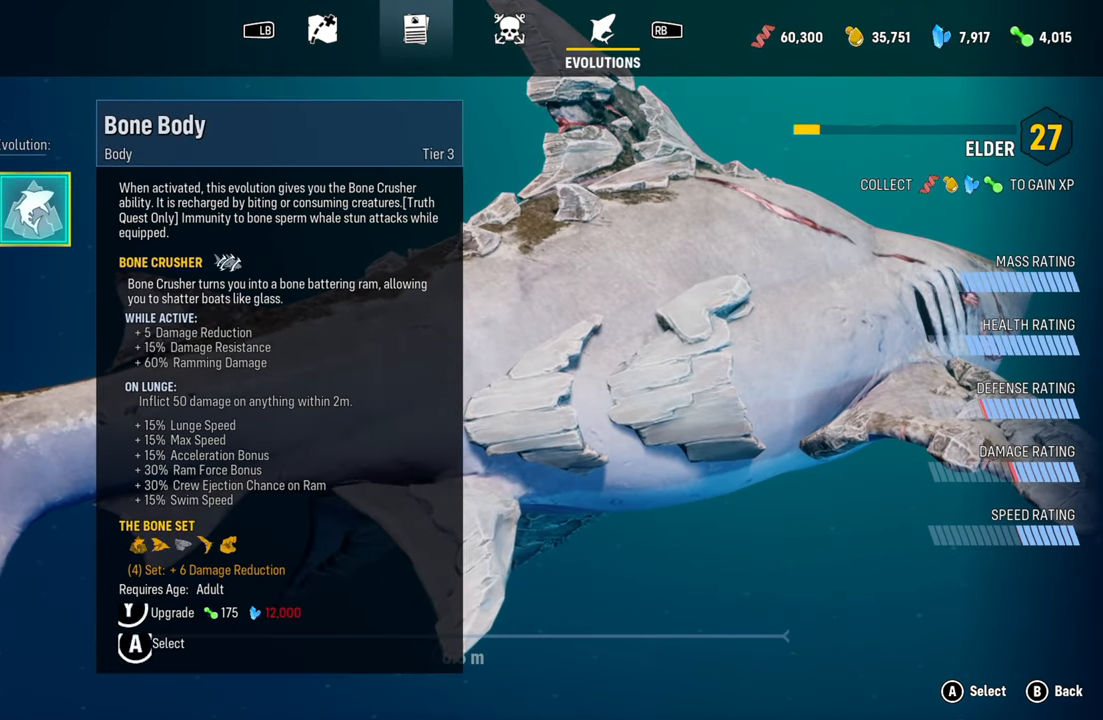
{"buttons": [], "left_stick": "center", "right_stick": "center", "events": [[160, "left_stick", "center"]]}
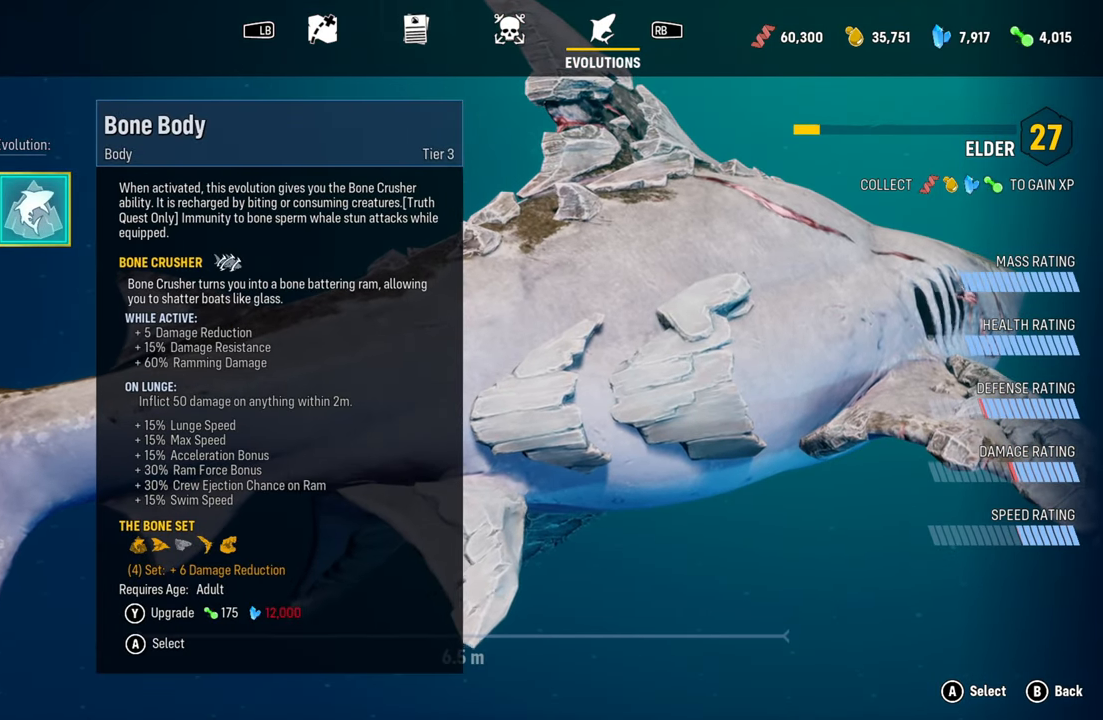
{"buttons": [], "left_stick": "center", "right_stick": "center", "events": []}
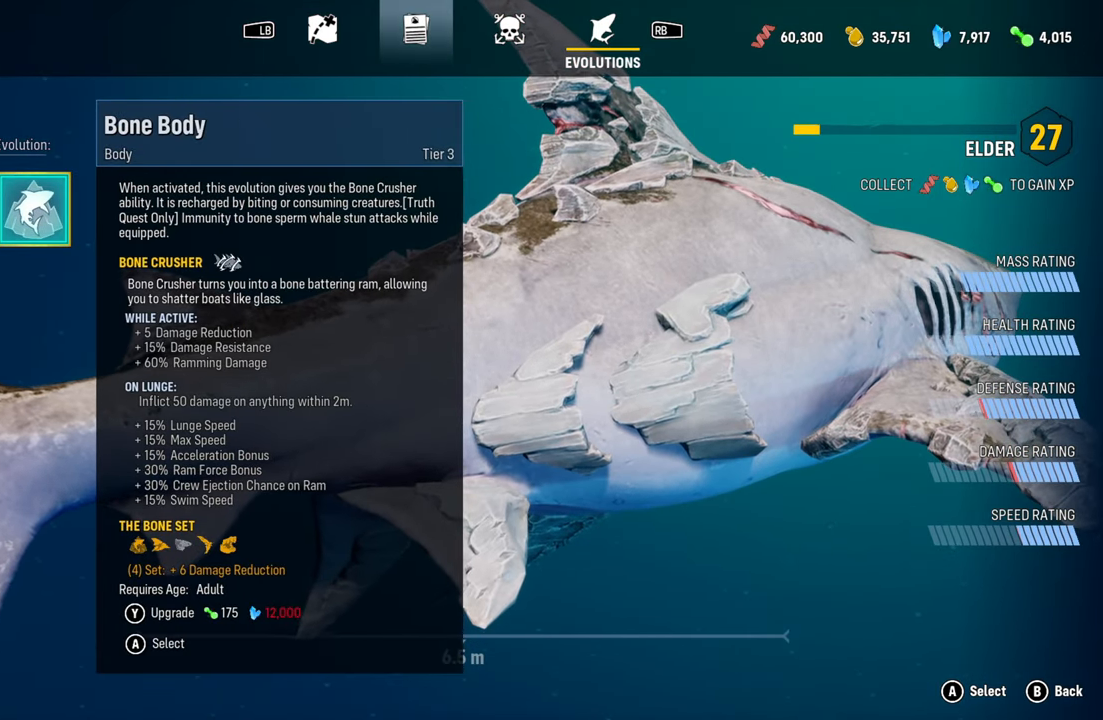
{"buttons": [], "left_stick": "center", "right_stick": "center", "events": [[80, "B", "down"], [200, "B", "up"]]}
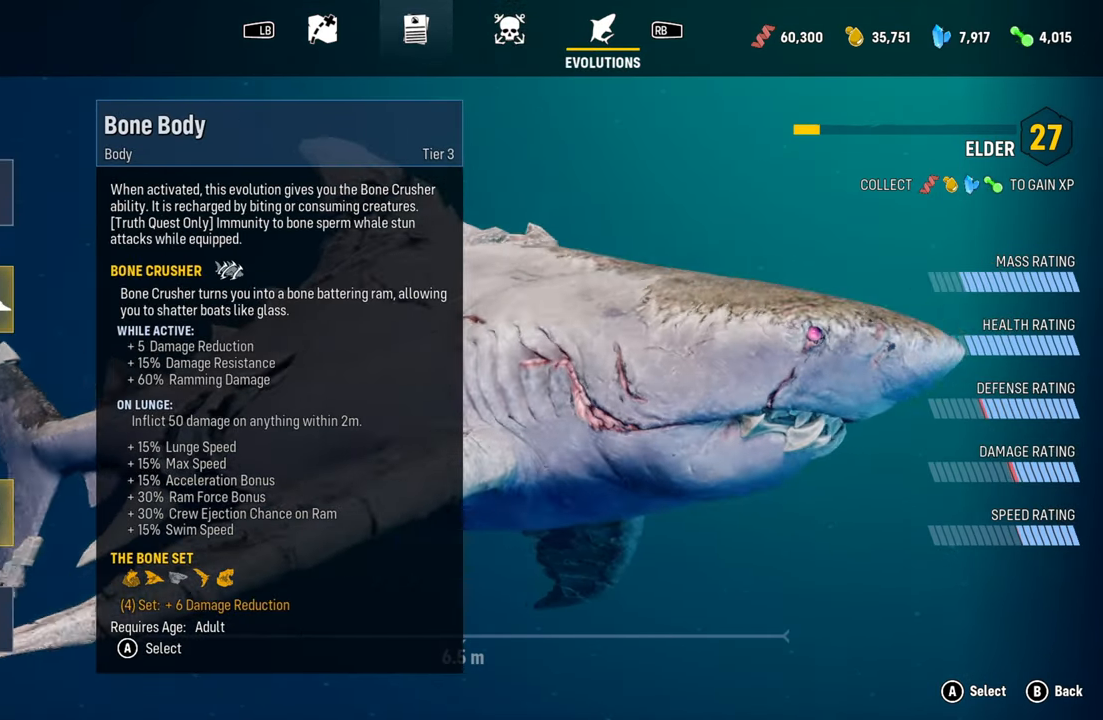
{"buttons": [], "left_stick": "center", "right_stick": "center", "events": [[320, "left_stick", "down"], [480, "left_stick", "center"]]}
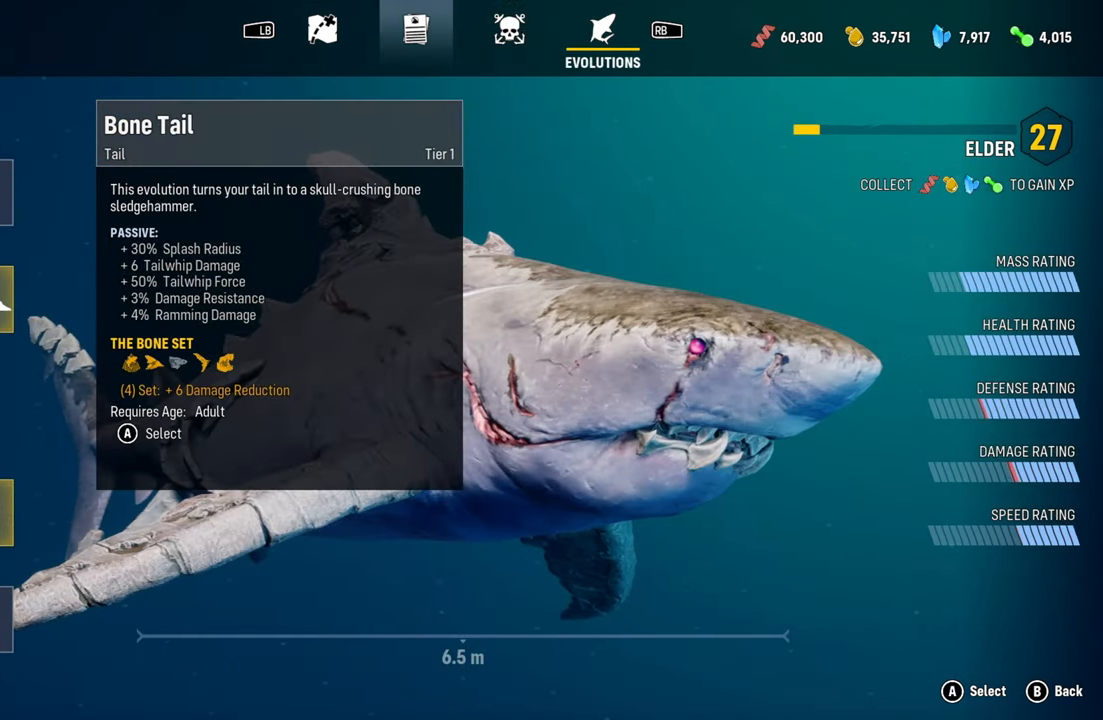
{"buttons": [], "left_stick": "center", "right_stick": "center", "events": [[40, "B", "down"], [60, "B", "up"]]}
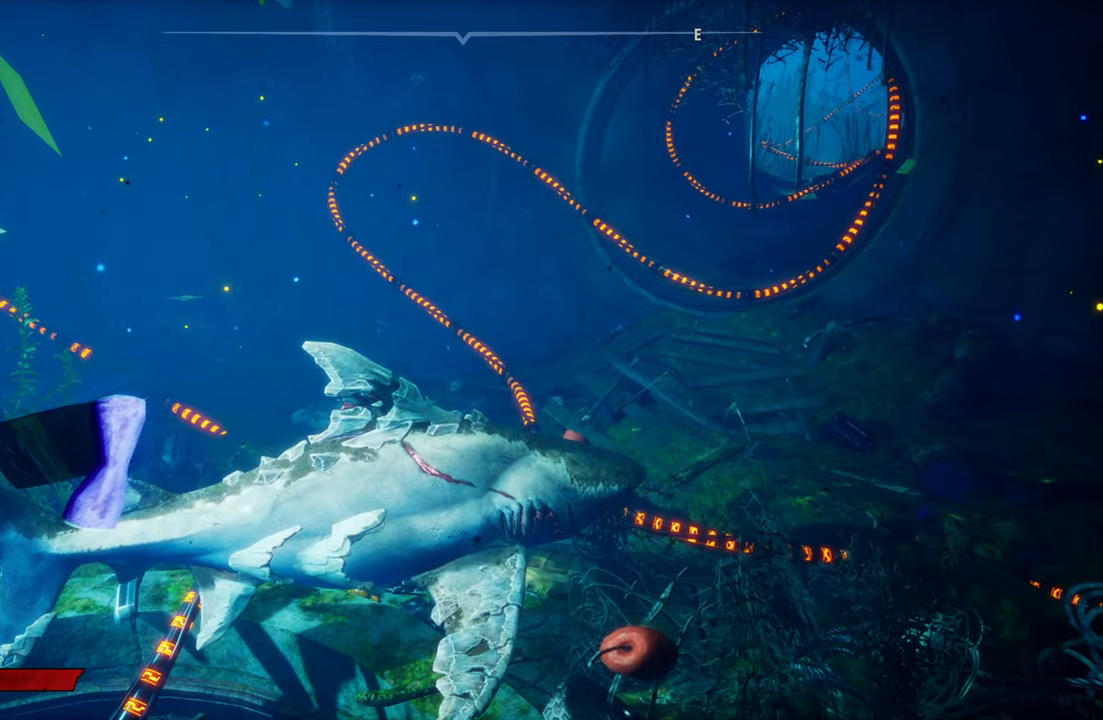
{"buttons": ["L2"], "left_stick": "up", "right_stick": "up-right", "events": [[80, "left_stick", "up"], [220, "L2", "down"], [460, "right_stick", "up-right"]]}
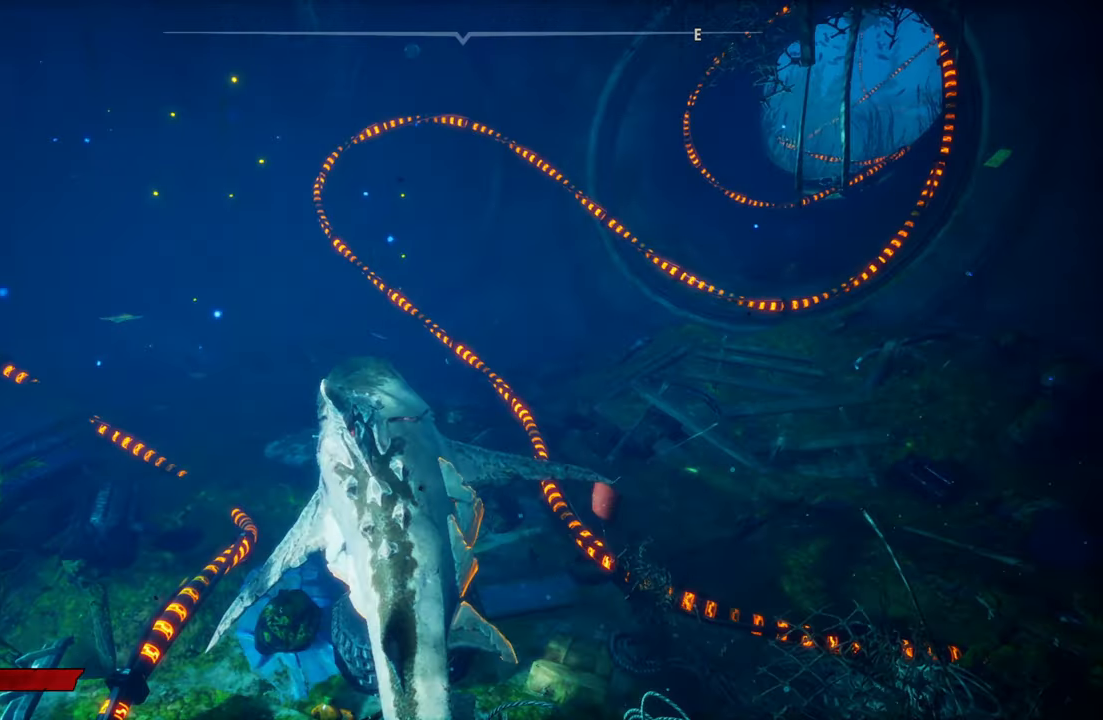
{"buttons": ["L2"], "left_stick": "up-right", "right_stick": "center", "events": [[280, "right_stick", "right"], [340, "left_stick", "up-right"], [420, "right_stick", "center"]]}
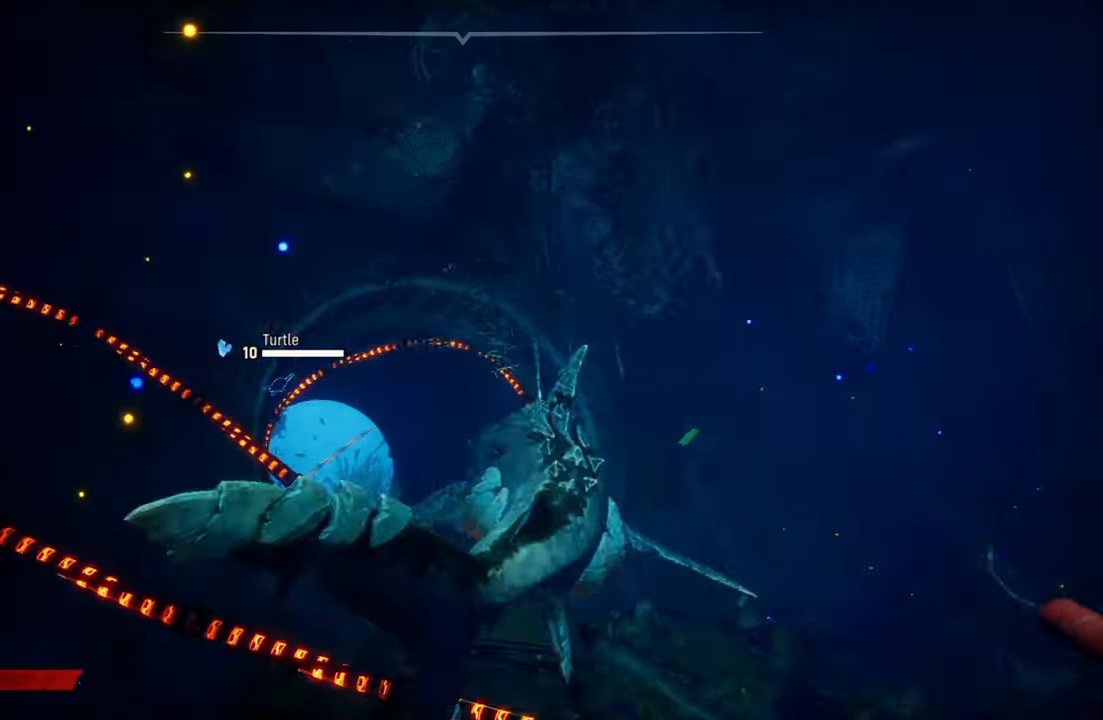
{"buttons": ["L2"], "left_stick": "up-left", "right_stick": "center", "events": [[180, "left_stick", "up-left"], [220, "right_stick", "down-left"], [500, "right_stick", "center"]]}
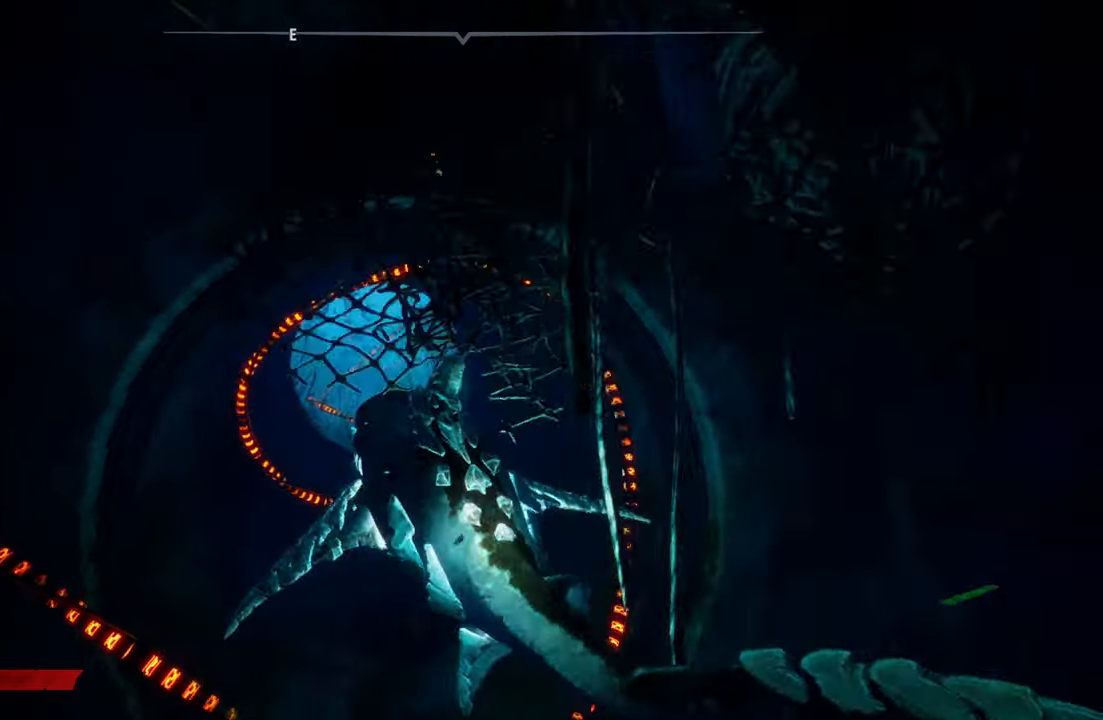
{"buttons": [], "left_stick": "center", "right_stick": "center", "events": [[160, "R2", "down"], [380, "R2", "up"], [500, "L2", "up"], [500, "left_stick", "center"]]}
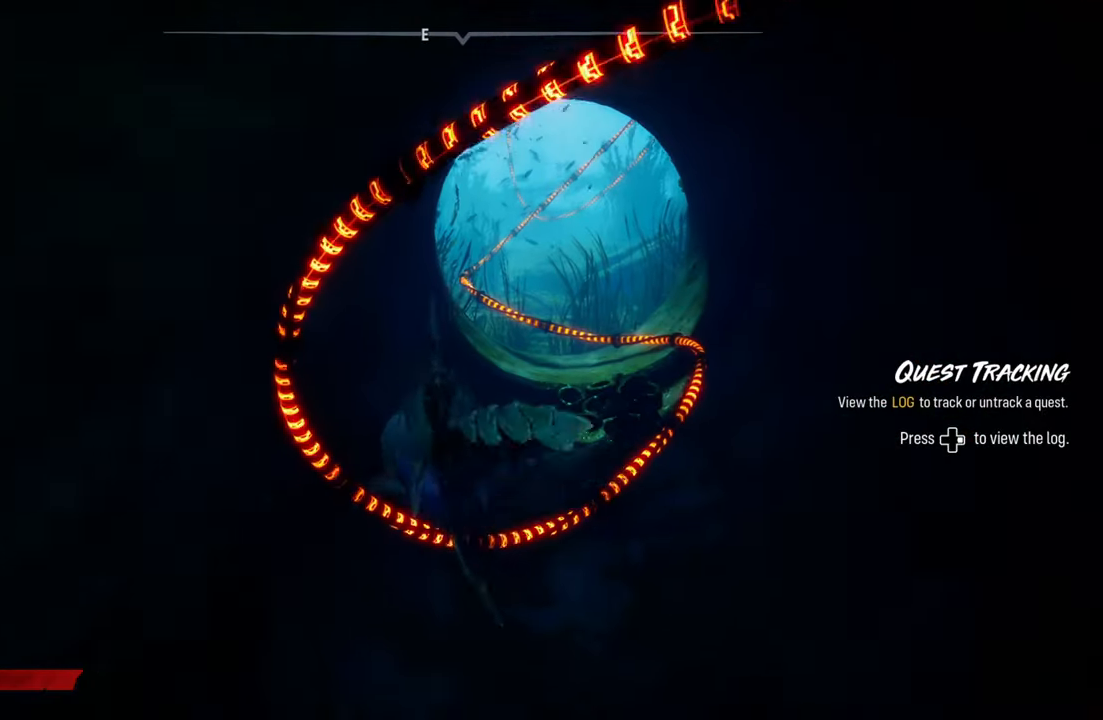
{"buttons": [], "left_stick": "center", "right_stick": "center", "events": []}
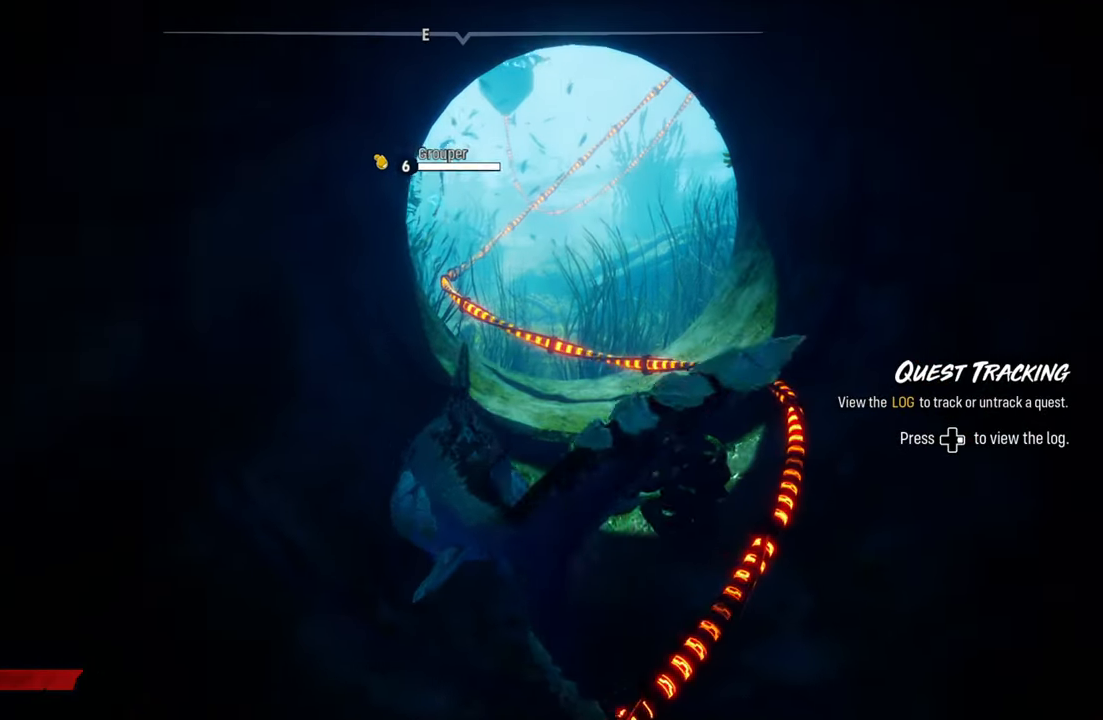
{"buttons": [], "left_stick": "center", "right_stick": "center", "events": []}
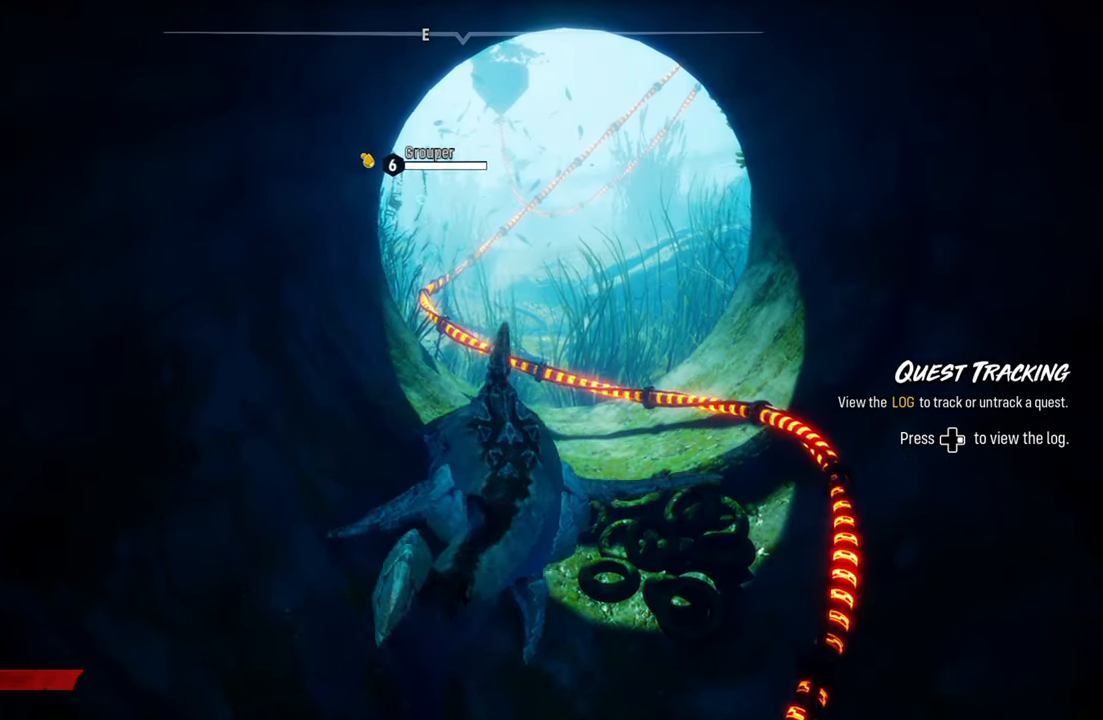
{"buttons": [], "left_stick": "center", "right_stick": "center", "events": [[300, "DPAD_RIGHT", "down"], [460, "DPAD_RIGHT", "up"]]}
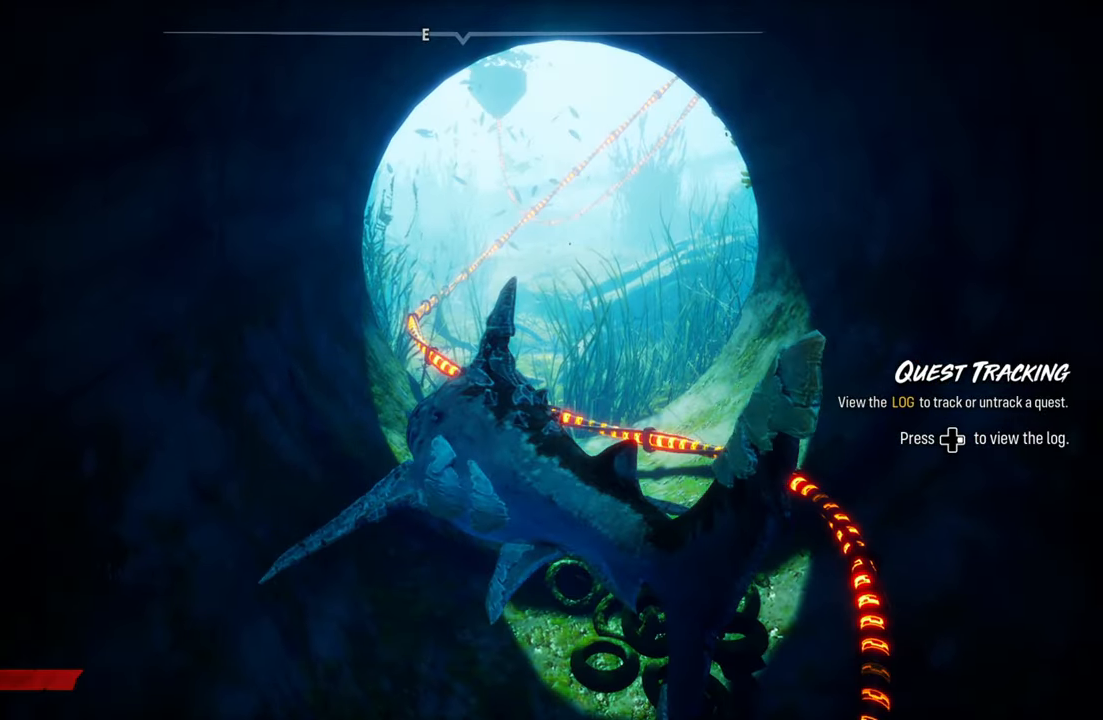
{"buttons": [], "left_stick": "center", "right_stick": "center", "events": []}
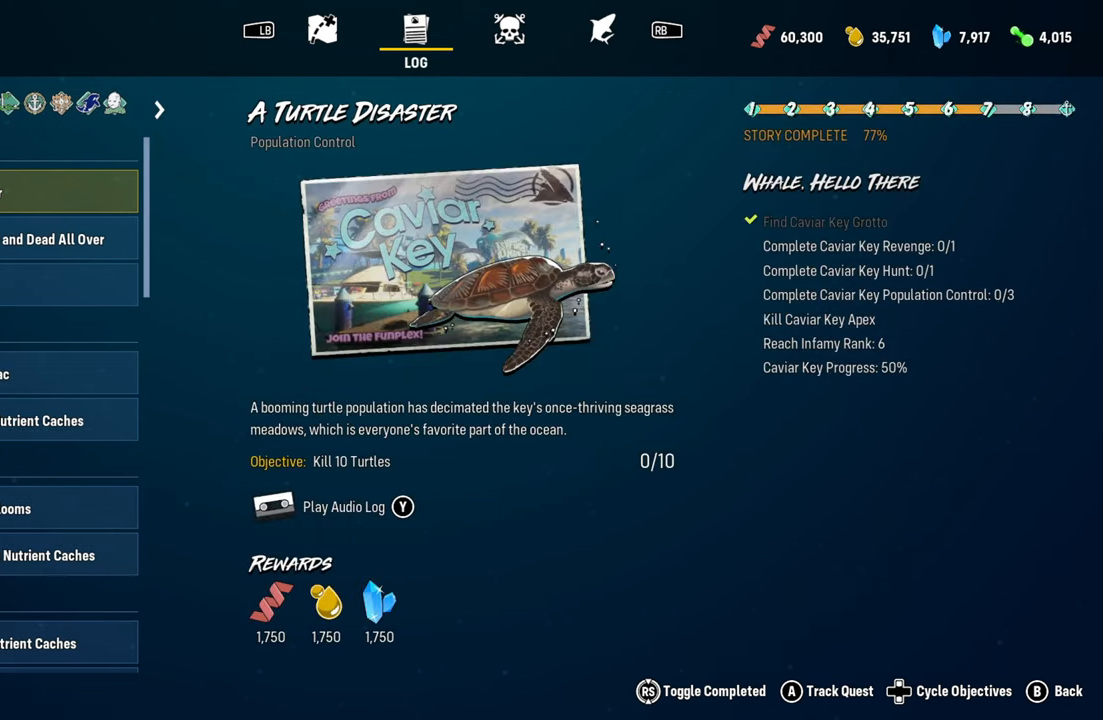
{"buttons": [], "left_stick": "down", "right_stick": "center", "events": [[300, "left_stick", "down"]]}
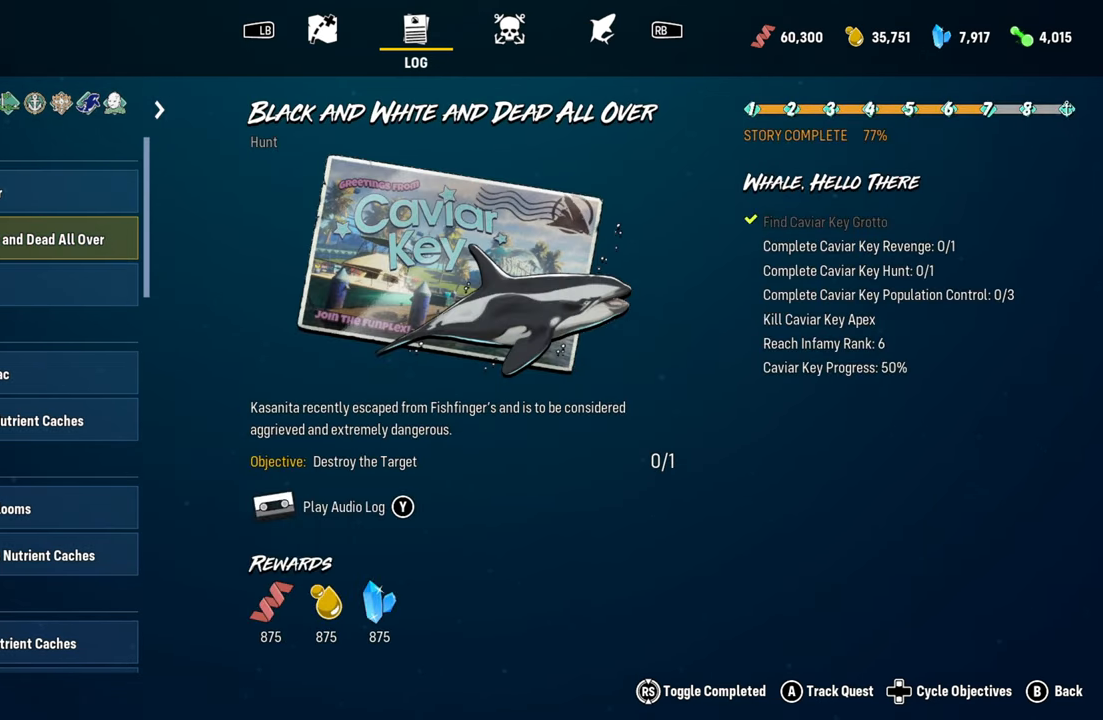
{"buttons": [], "left_stick": "center", "right_stick": "center", "events": [[20, "left_stick", "center"], [280, "left_stick", "up"], [400, "left_stick", "center"]]}
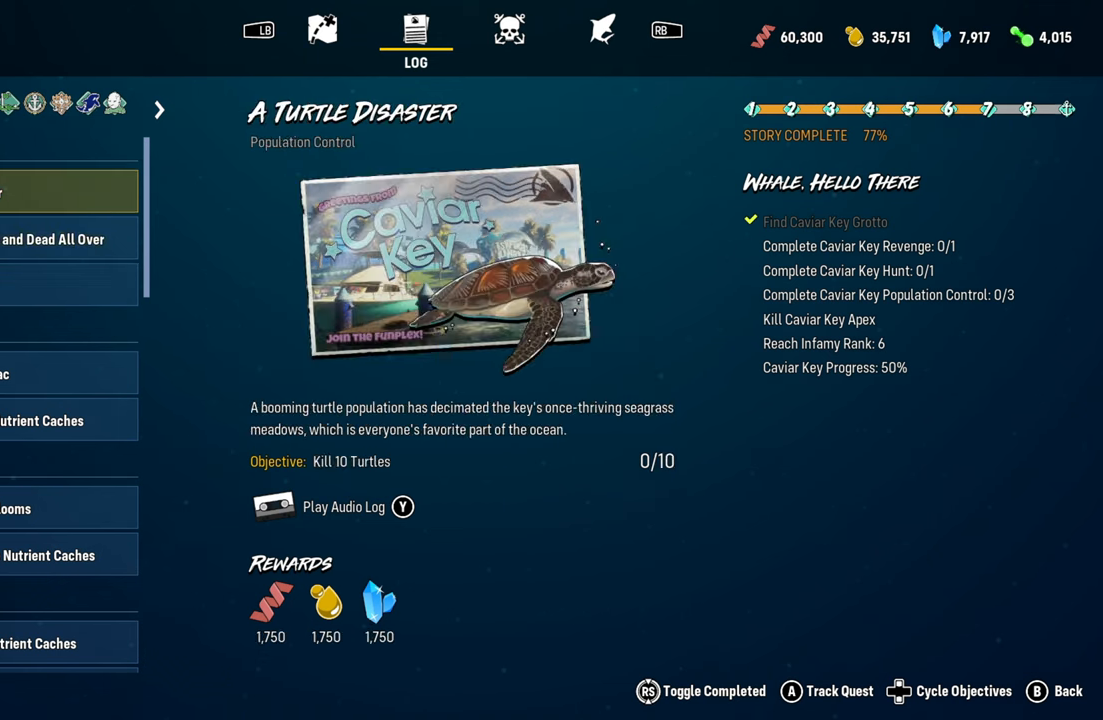
{"buttons": [], "left_stick": "center", "right_stick": "center", "events": []}
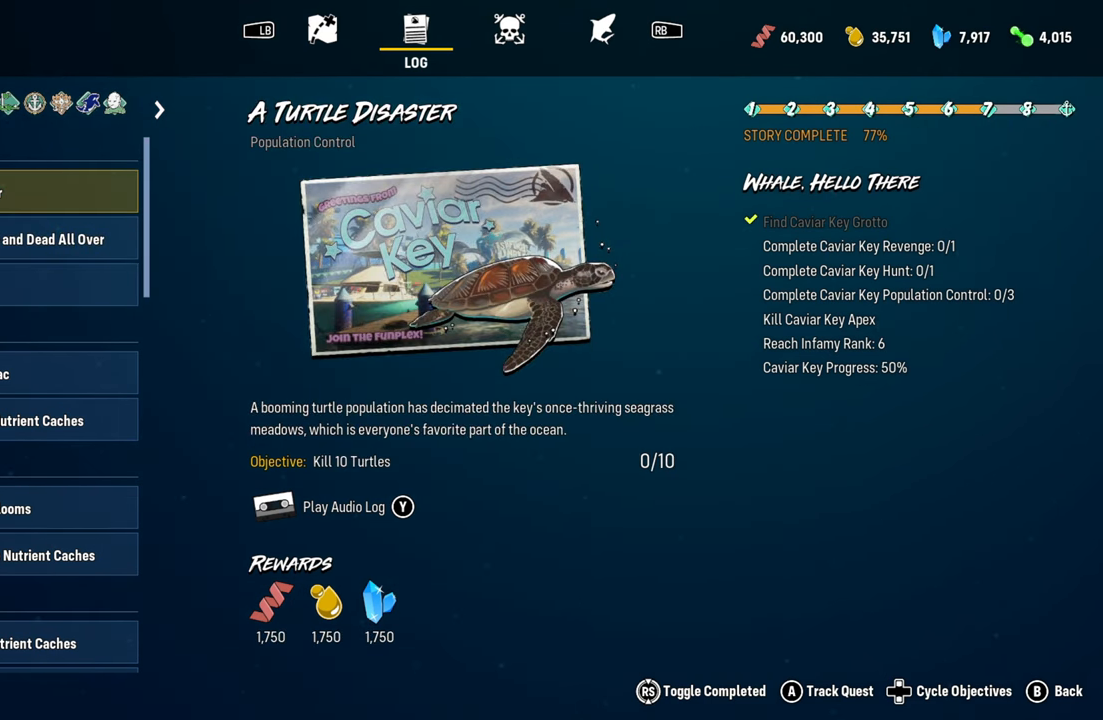
{"buttons": [], "left_stick": "down", "right_stick": "center", "events": [[320, "left_stick", "down"]]}
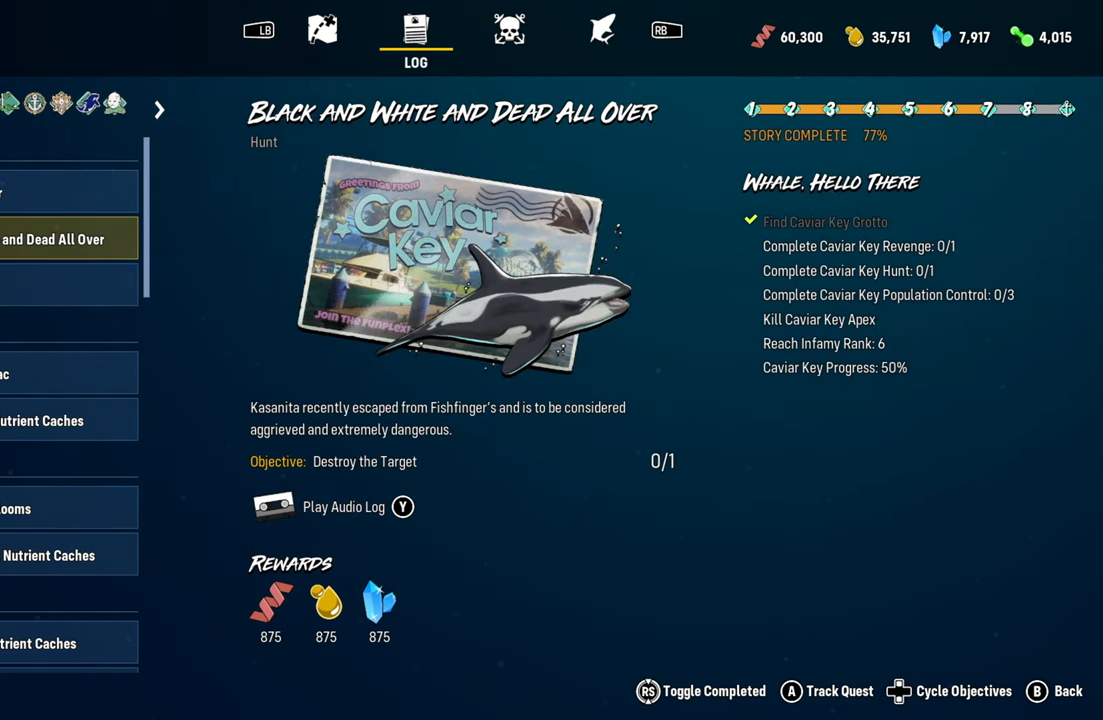
{"buttons": [], "left_stick": "center", "right_stick": "center", "events": [[20, "left_stick", "center"]]}
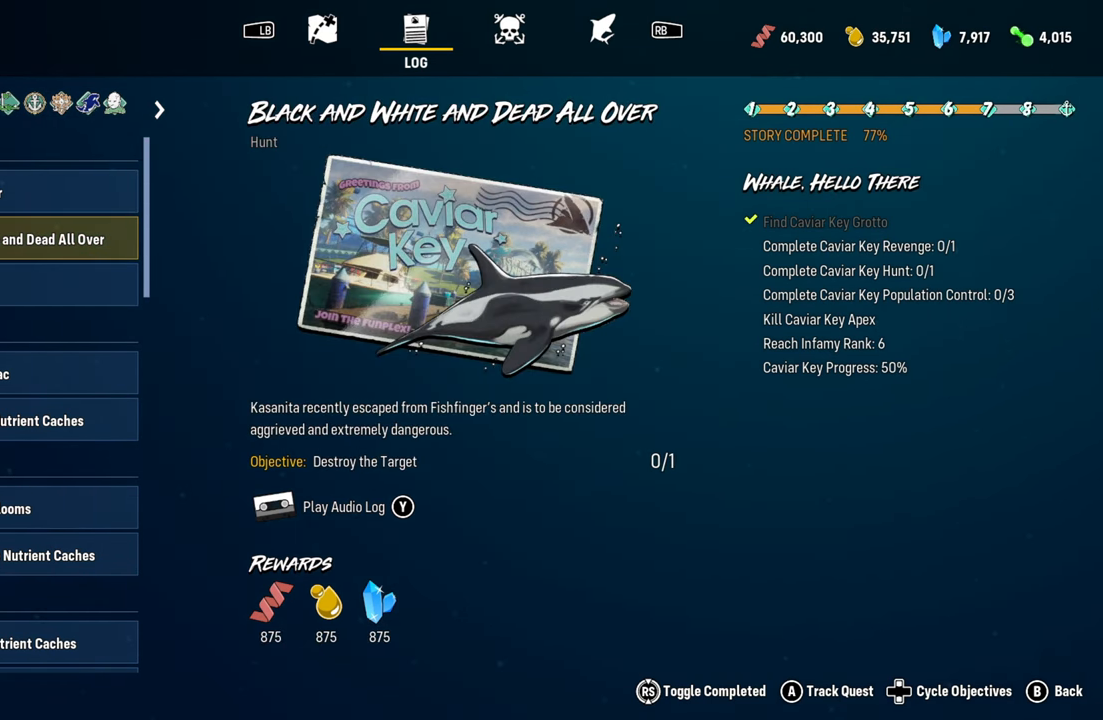
{"buttons": [], "left_stick": "center", "right_stick": "center", "events": []}
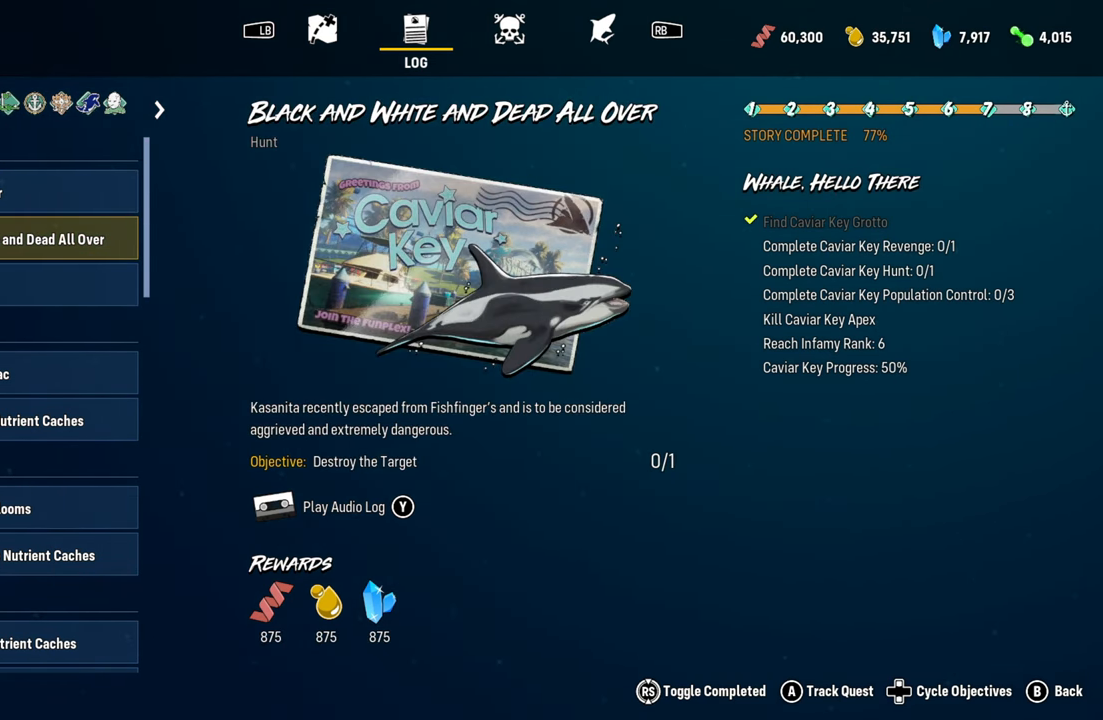
{"buttons": [], "left_stick": "center", "right_stick": "center", "events": []}
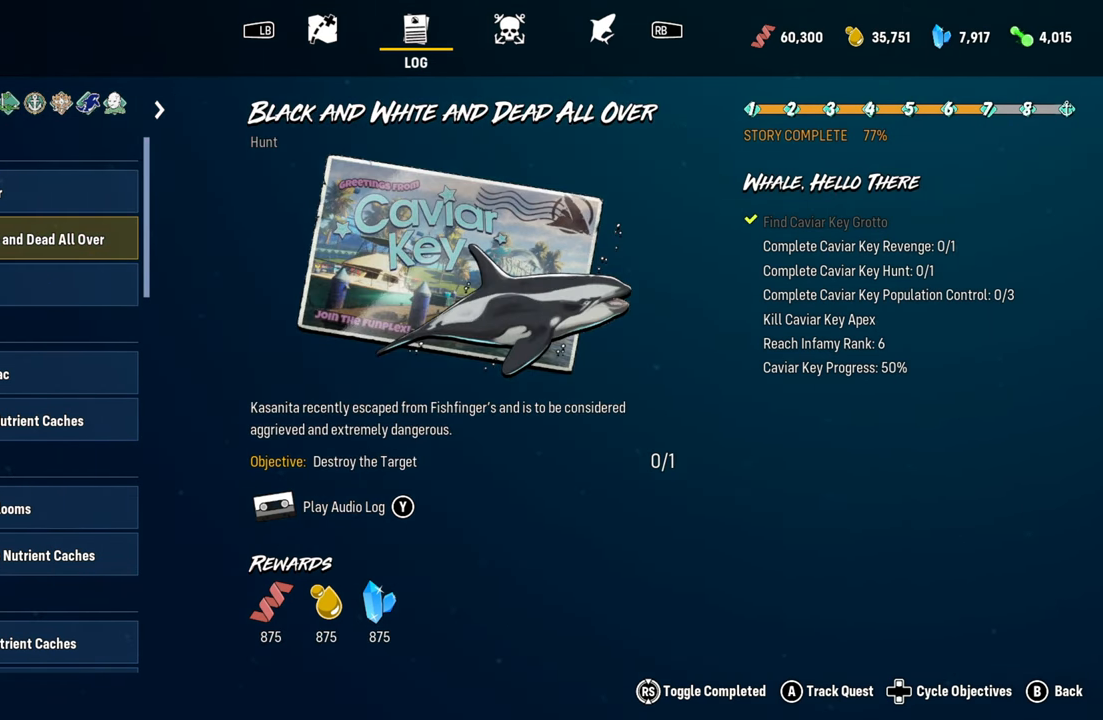
{"buttons": [], "left_stick": "center", "right_stick": "center", "events": []}
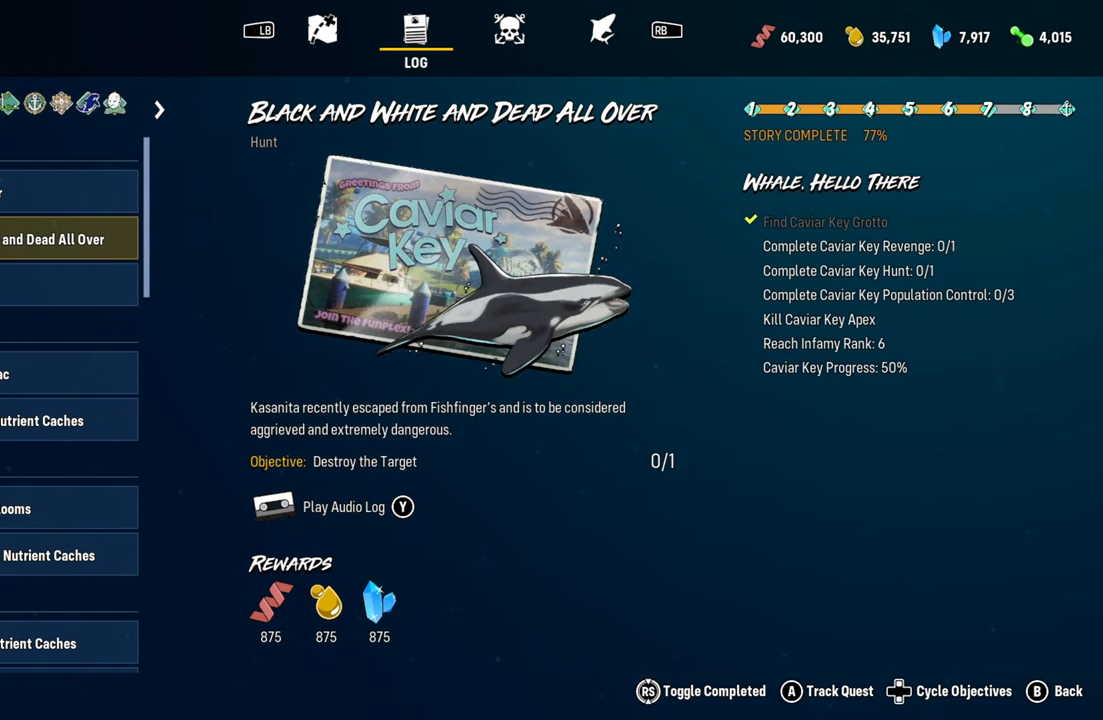
{"buttons": [], "left_stick": "center", "right_stick": "center", "events": []}
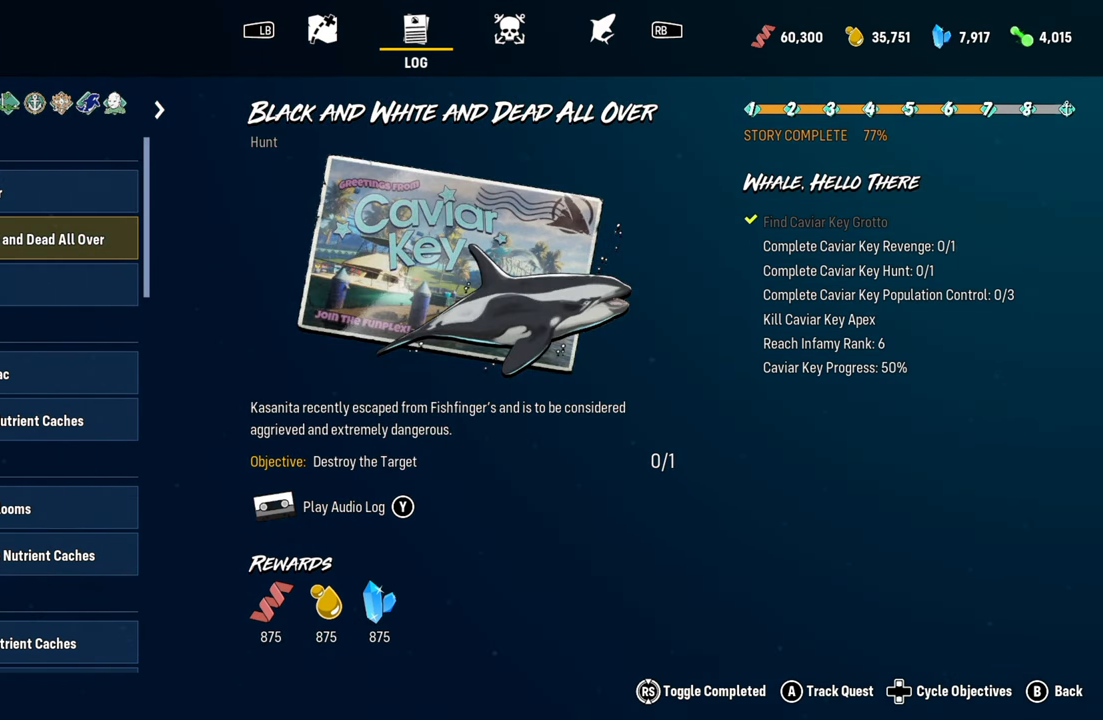
{"buttons": [], "left_stick": "center", "right_stick": "center", "events": []}
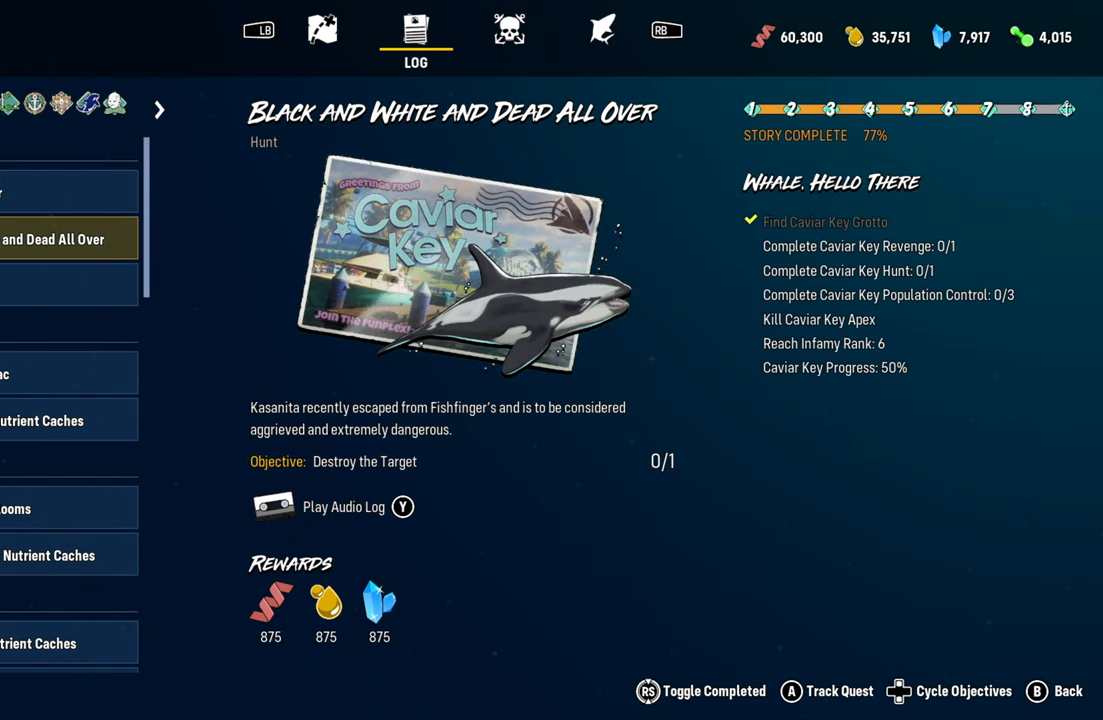
{"buttons": [], "left_stick": "center", "right_stick": "center", "events": [[240, "left_stick", "down"], [420, "left_stick", "center"]]}
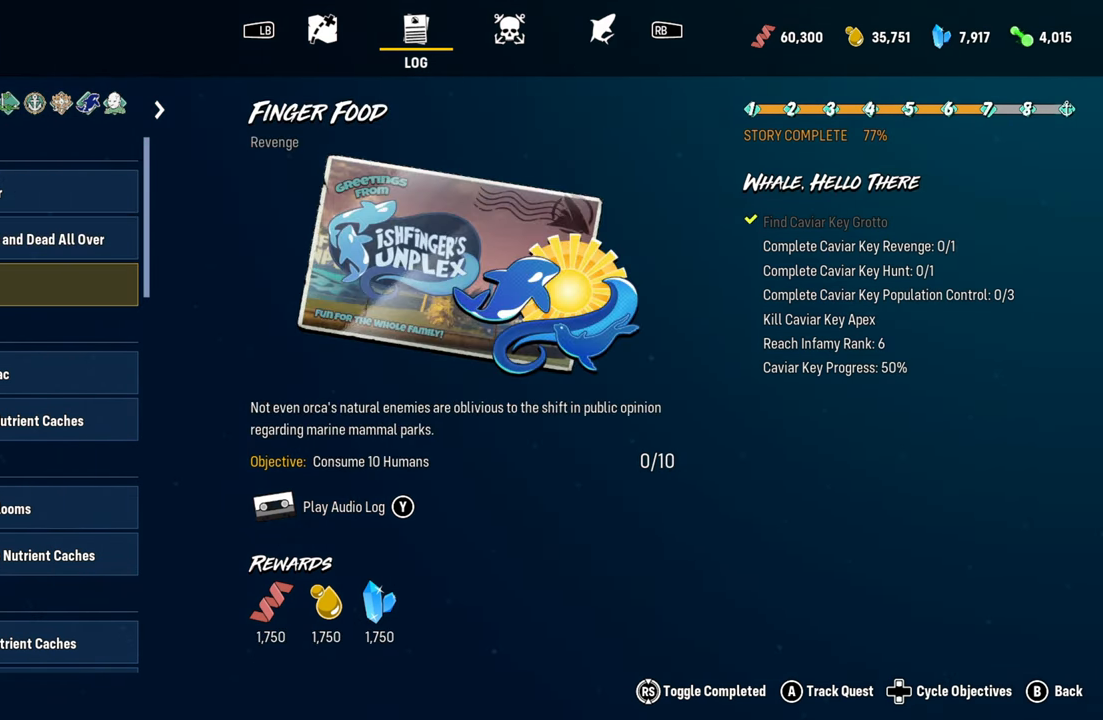
{"buttons": [], "left_stick": "center", "right_stick": "center", "events": [[360, "B", "down"], [400, "B", "up"]]}